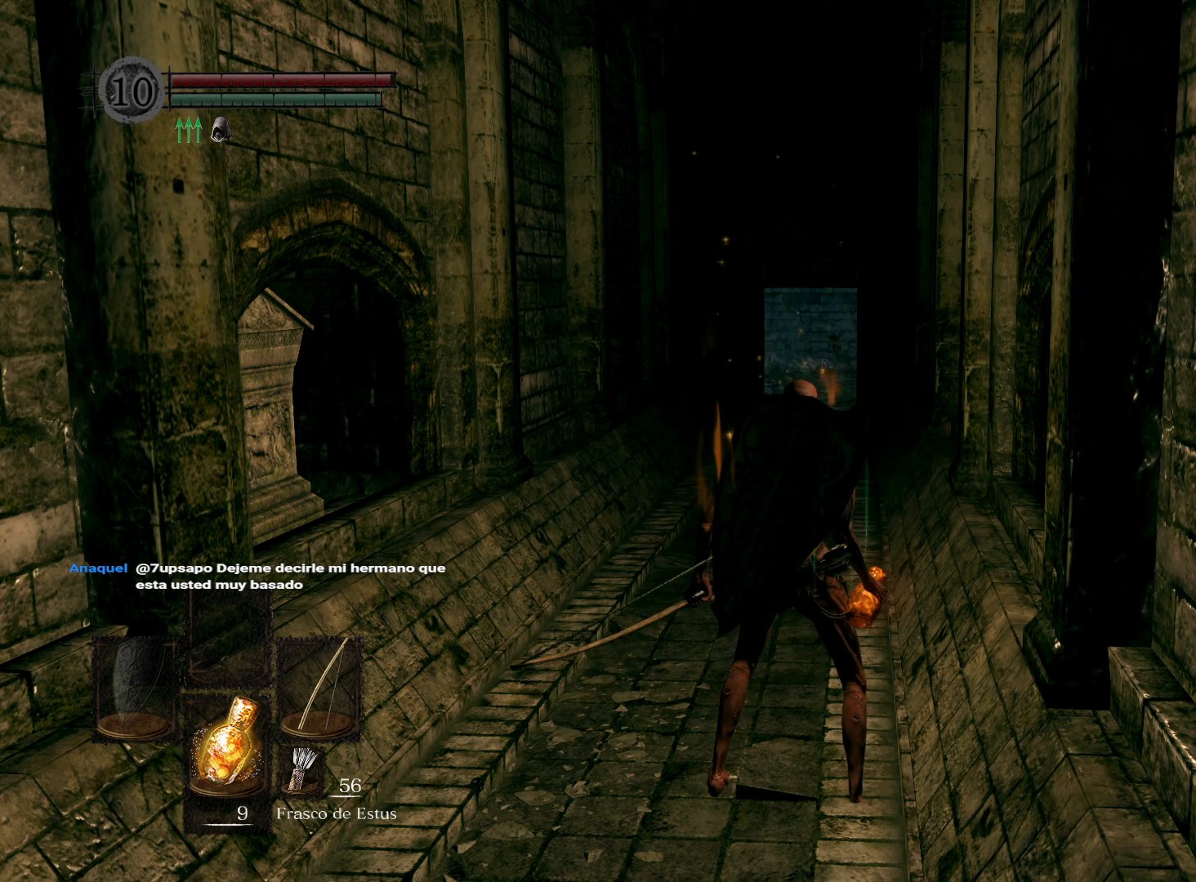
Gameplay with a controller (Xbox layout); each line is a JSON object with the inputs held at the frame after it. "events" lists button and stick changes between this image and that frame as [ms after this image, input, new state], when the widget could be followed in between.
{"buttons": [], "left_stick": "center", "right_stick": "center", "events": []}
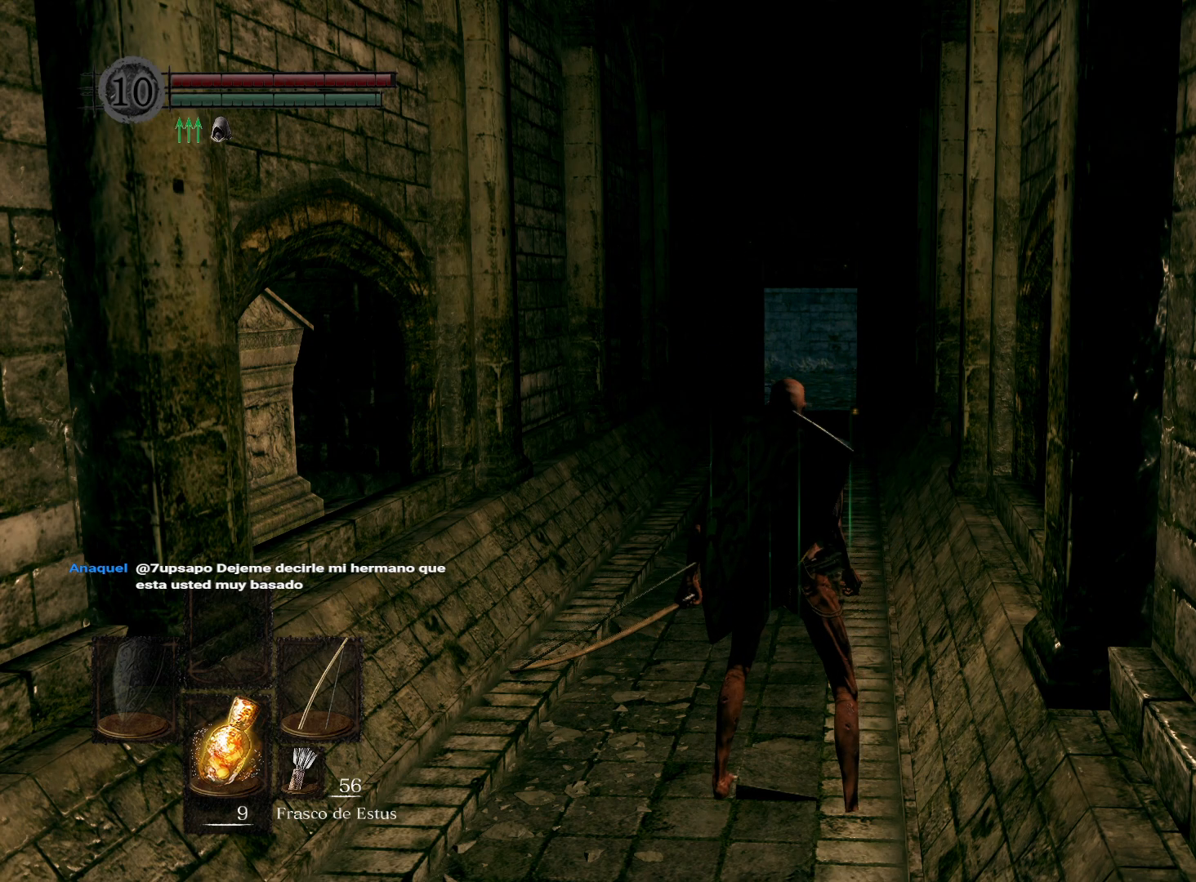
{"buttons": [], "left_stick": "center", "right_stick": "center", "events": []}
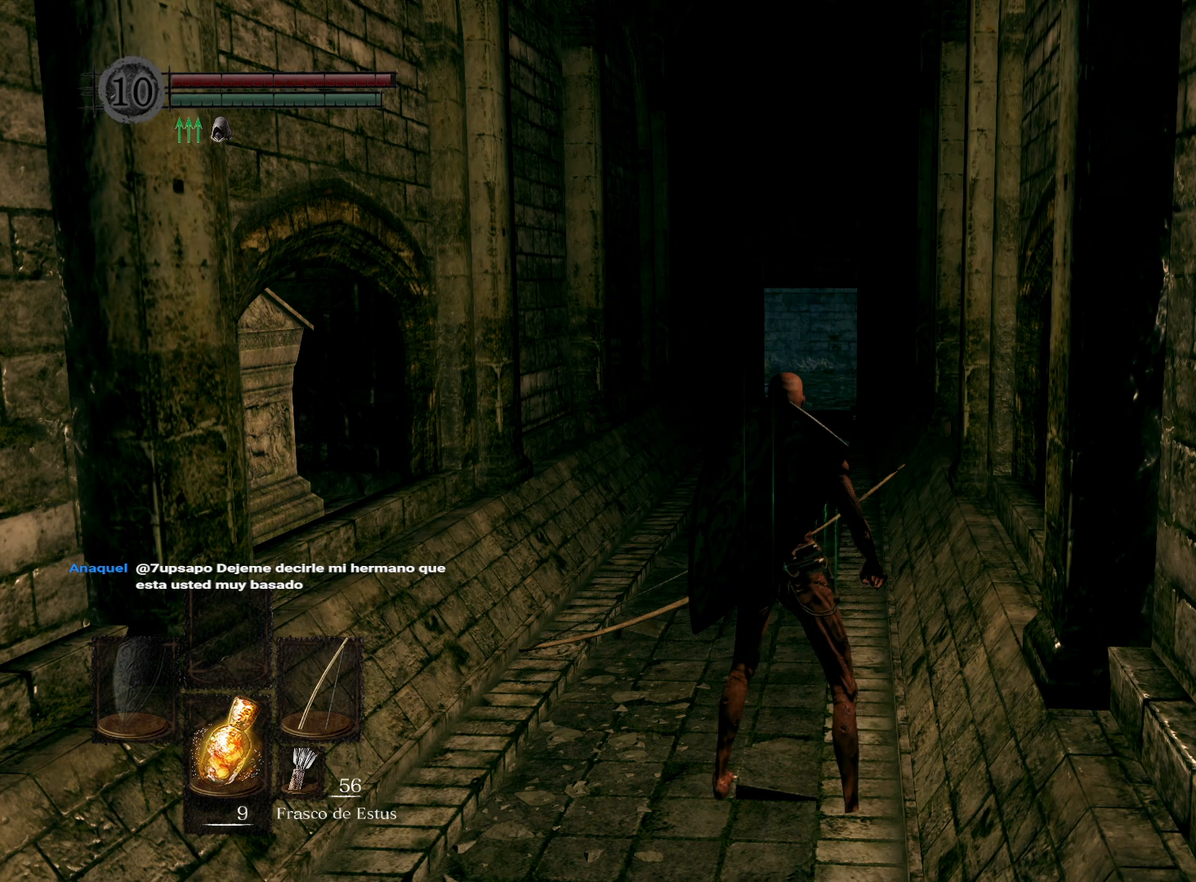
{"buttons": [], "left_stick": "up", "right_stick": "center", "events": [[133, "left_stick", "up"]]}
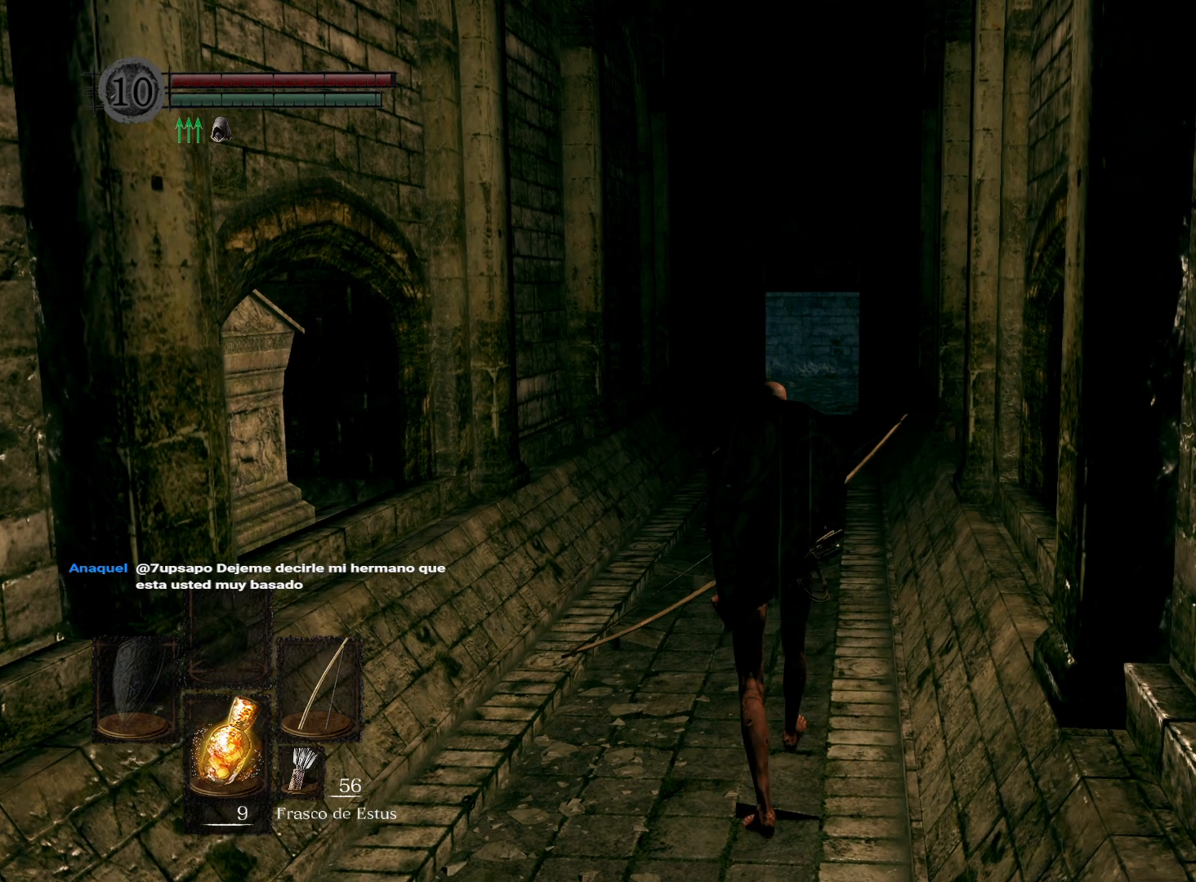
{"buttons": [], "left_stick": "up", "right_stick": "center", "events": []}
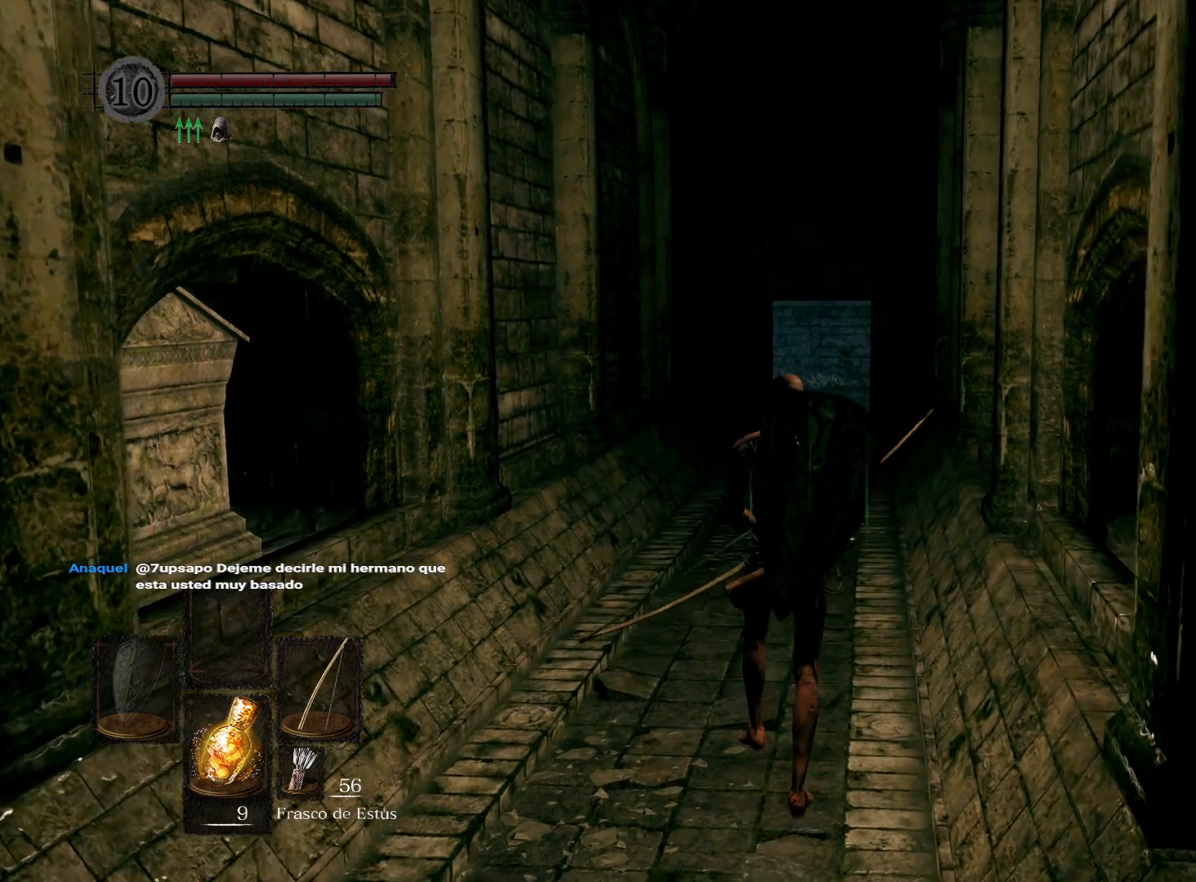
{"buttons": [], "left_stick": "up", "right_stick": "center", "events": []}
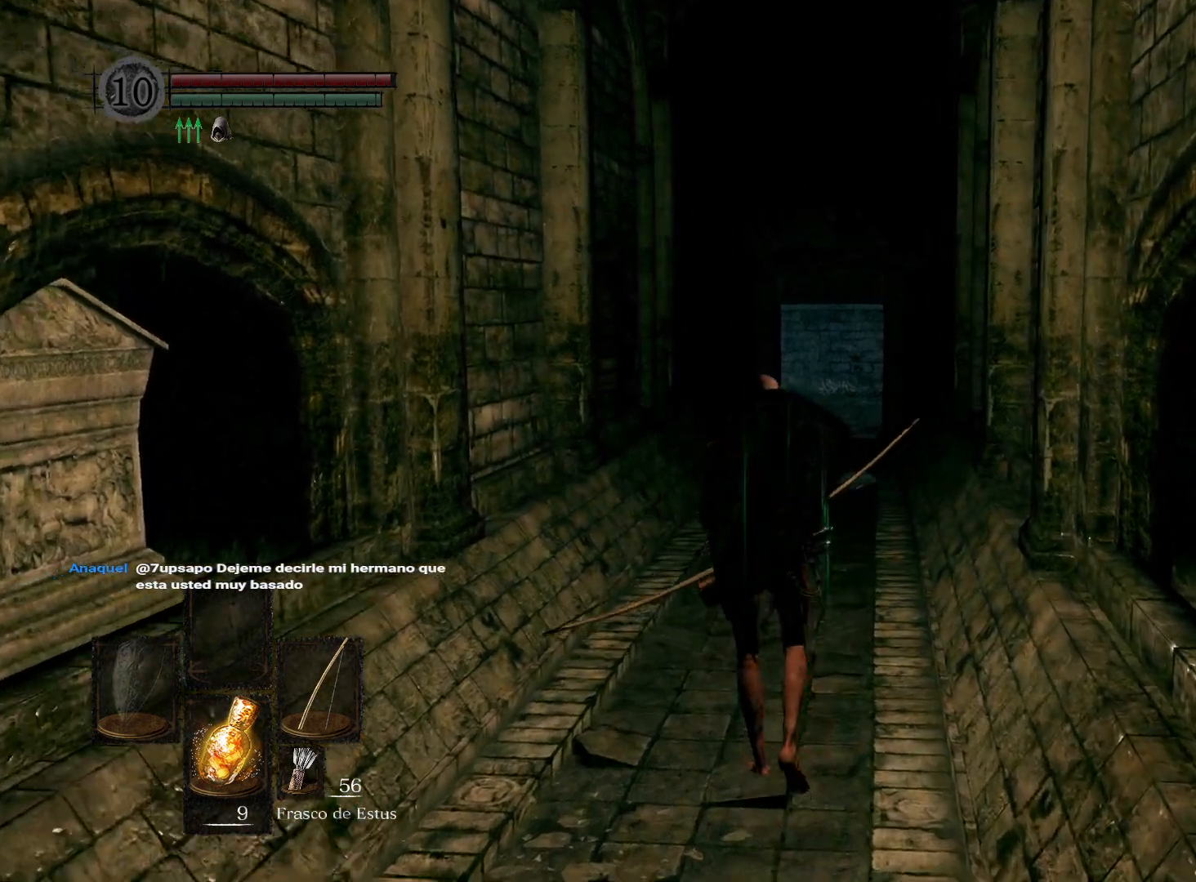
{"buttons": [], "left_stick": "up", "right_stick": "center", "events": [[217, "right_stick", "down-left"], [400, "right_stick", "center"]]}
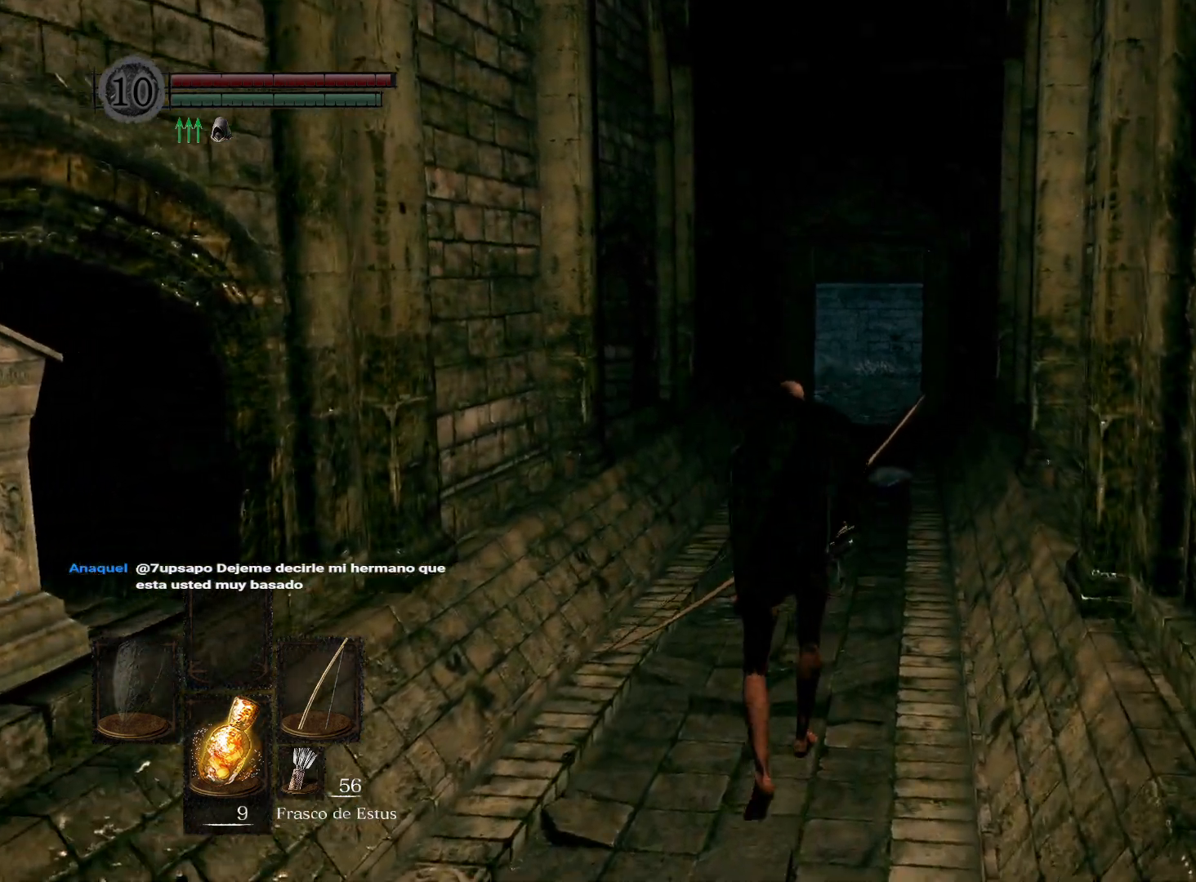
{"buttons": [], "left_stick": "up-right", "right_stick": "left", "events": [[400, "right_stick", "left"], [433, "left_stick", "up-right"]]}
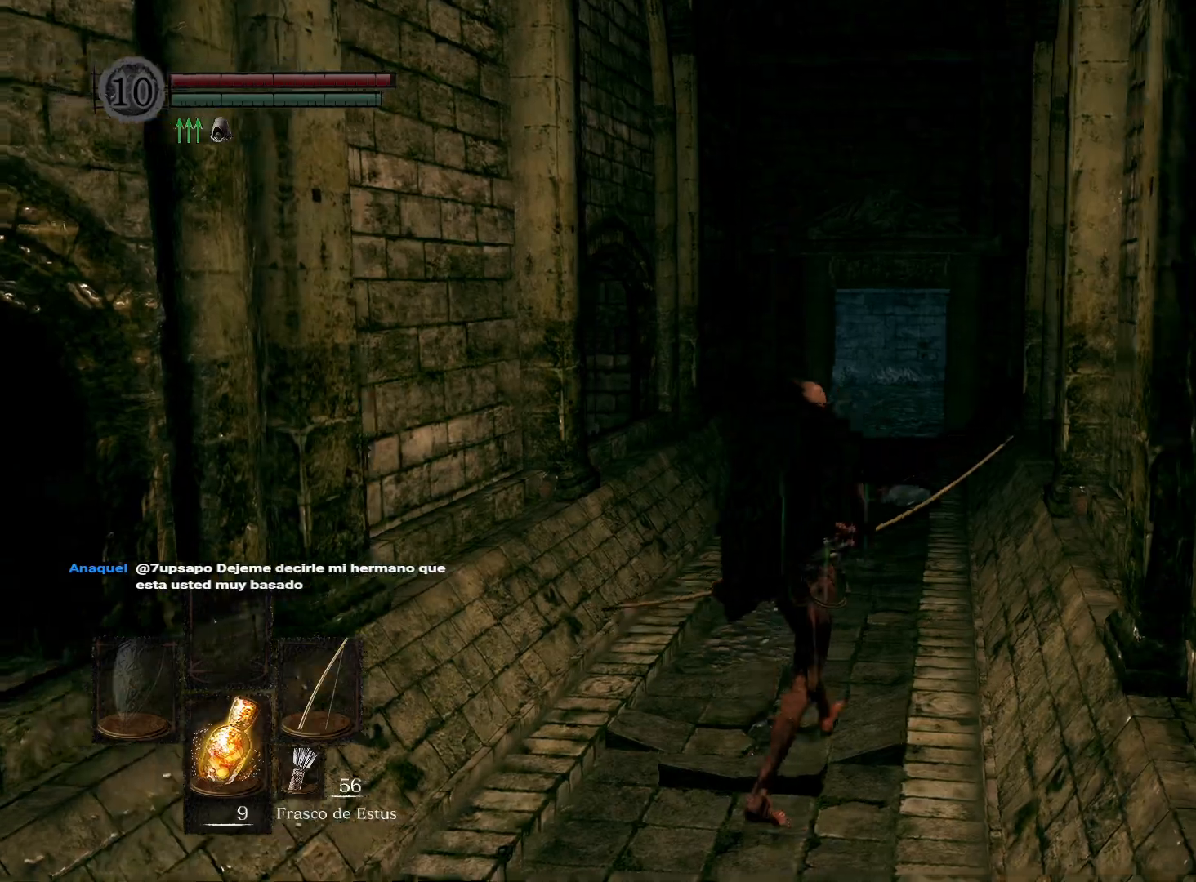
{"buttons": [], "left_stick": "up", "right_stick": "left", "events": [[133, "right_stick", "center"], [167, "left_stick", "up"], [417, "right_stick", "left"]]}
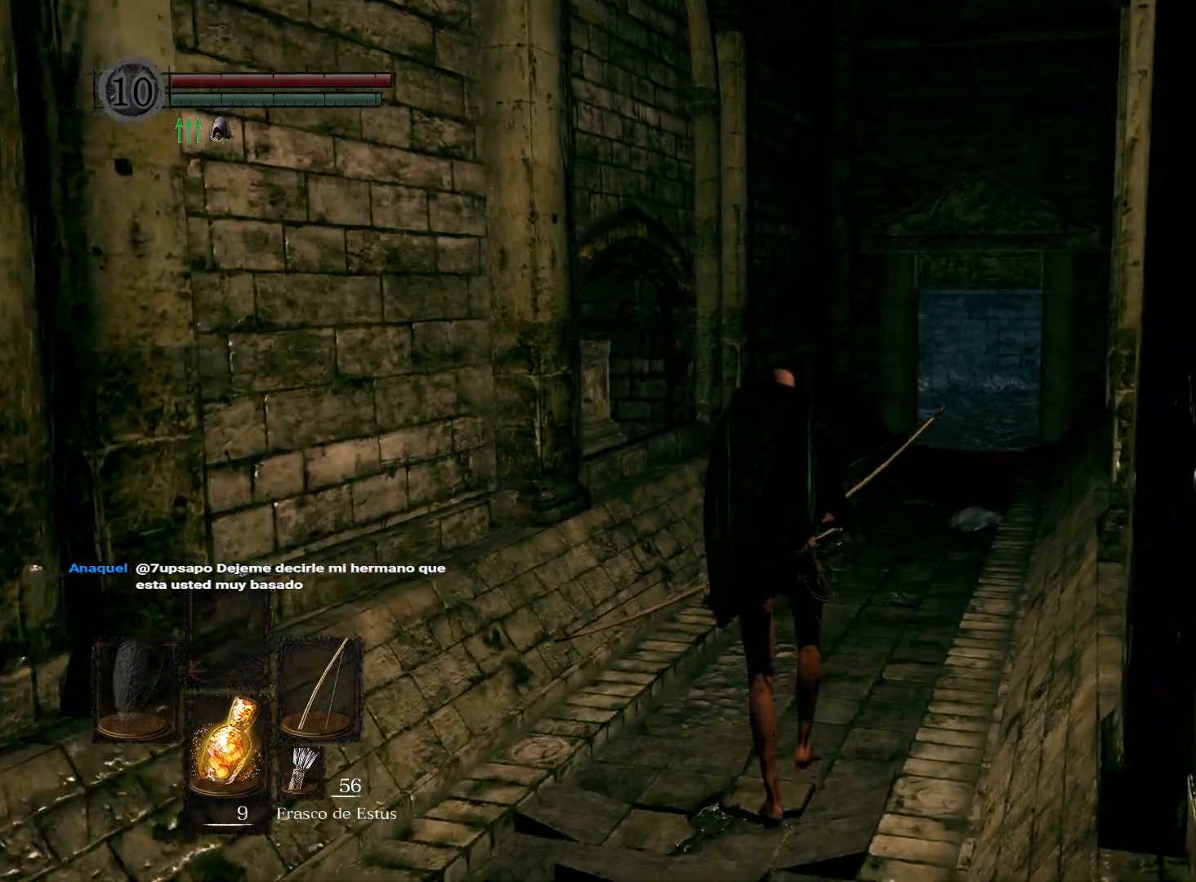
{"buttons": [], "left_stick": "up", "right_stick": "left", "events": [[183, "right_stick", "center"], [467, "right_stick", "left"]]}
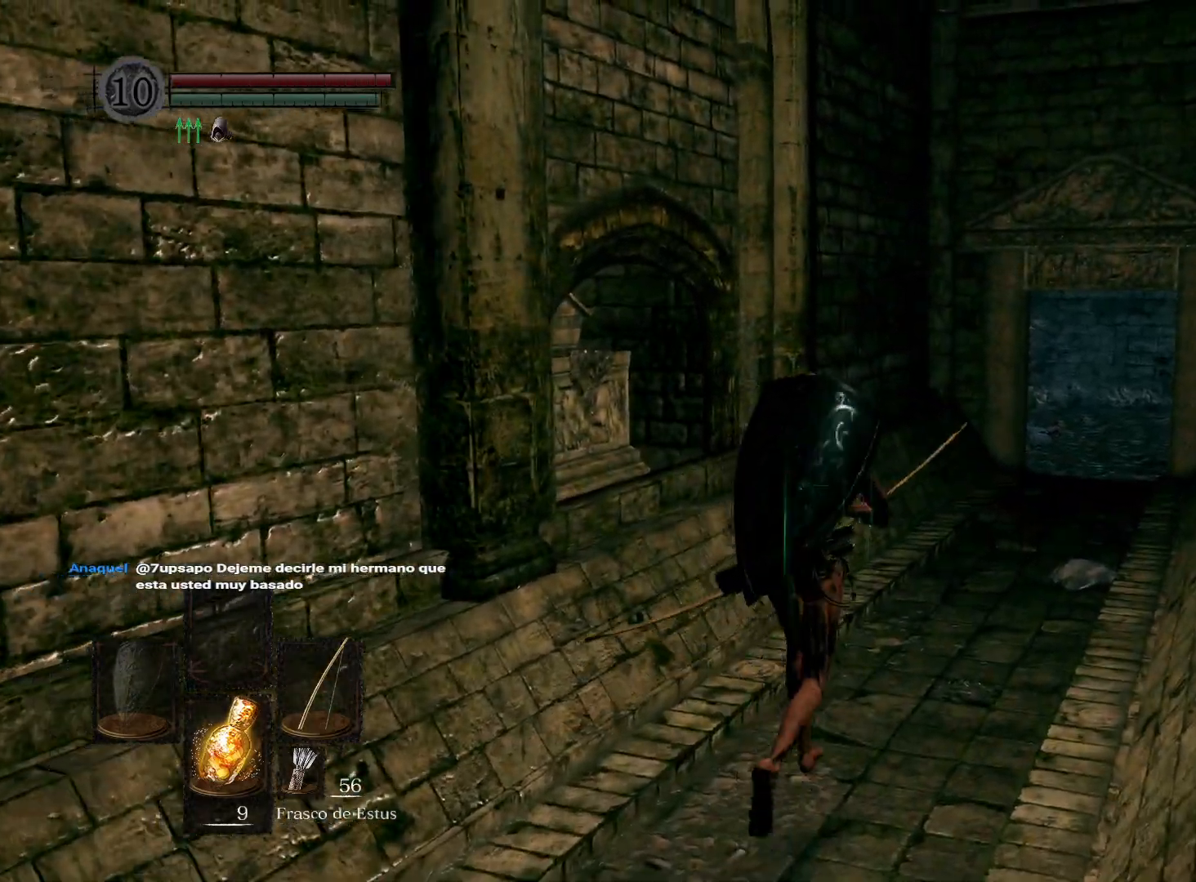
{"buttons": [], "left_stick": "up-right", "right_stick": "left", "events": [[83, "left_stick", "up-right"], [217, "right_stick", "center"], [483, "right_stick", "left"]]}
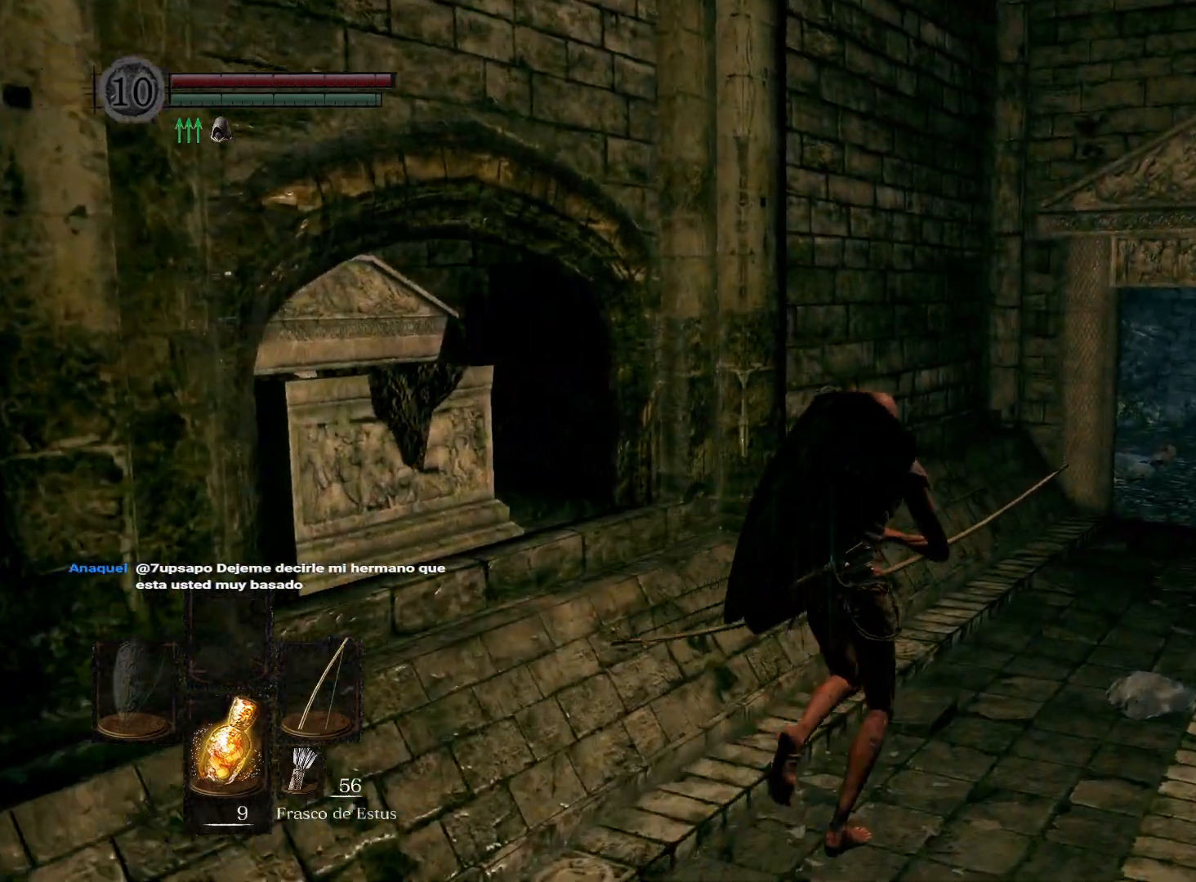
{"buttons": [], "left_stick": "up-right", "right_stick": "left", "events": [[183, "right_stick", "center"], [400, "right_stick", "left"]]}
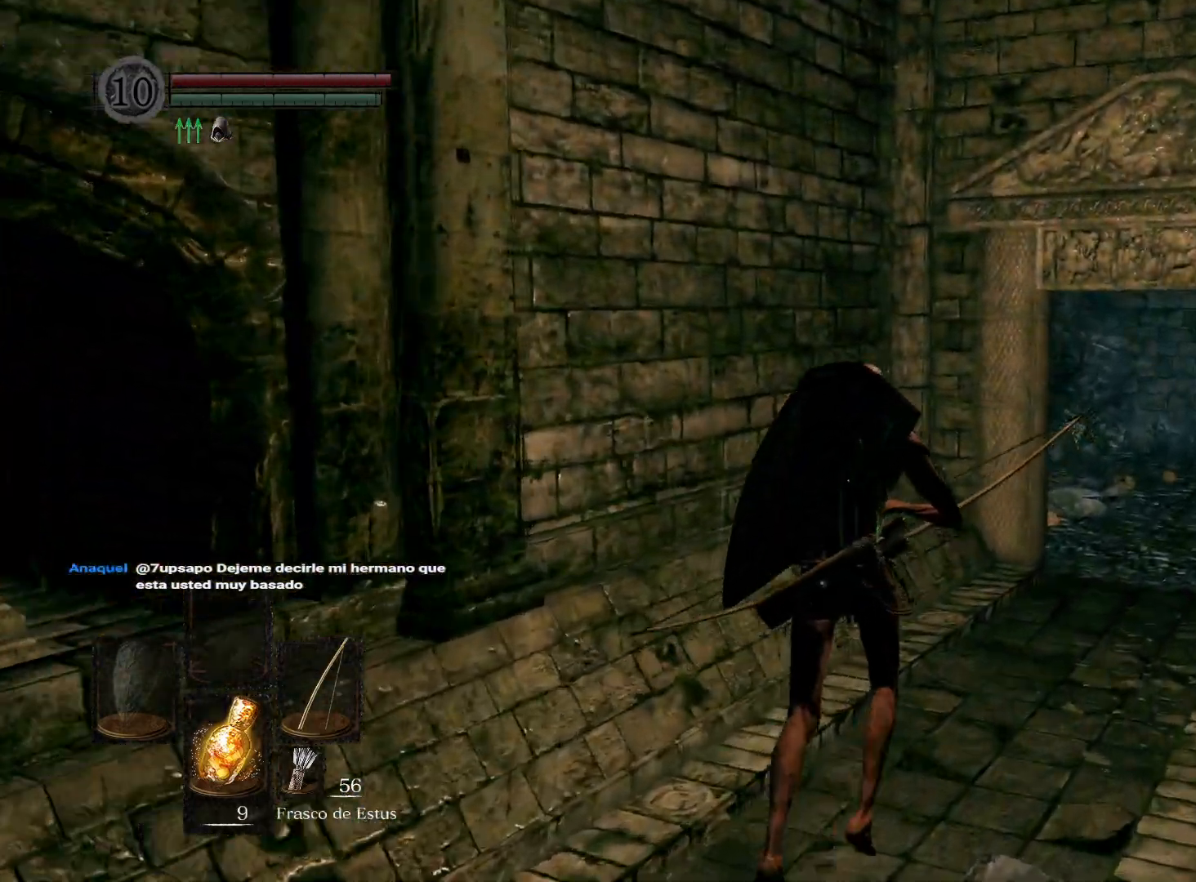
{"buttons": [], "left_stick": "center", "right_stick": "center", "events": [[100, "right_stick", "center"], [417, "left_stick", "center"]]}
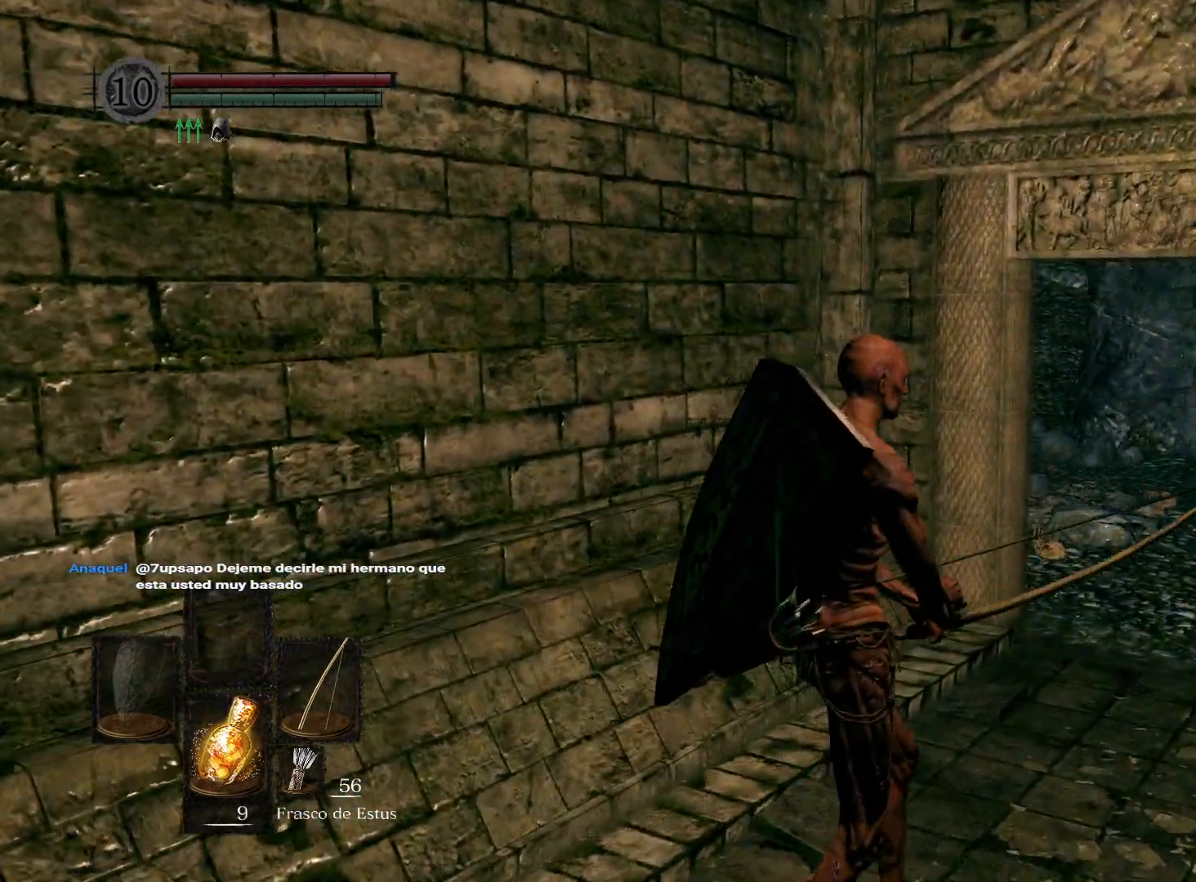
{"buttons": [], "left_stick": "up-right", "right_stick": "center", "events": [[200, "right_stick", "left"], [283, "left_stick", "right"], [417, "right_stick", "center"], [500, "left_stick", "up-right"]]}
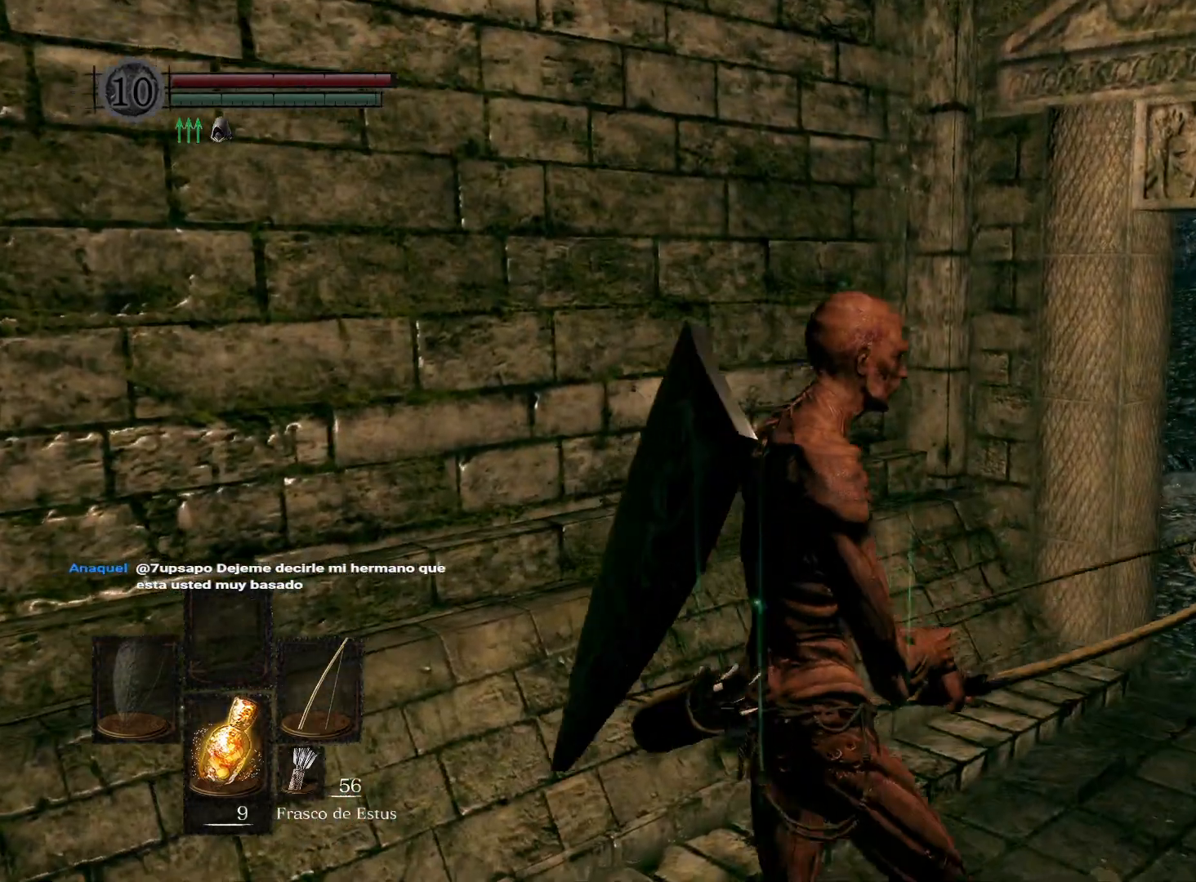
{"buttons": ["L1"], "left_stick": "up-right", "right_stick": "center", "events": [[267, "left_stick", "right"], [383, "L1", "down"], [400, "left_stick", "up-right"]]}
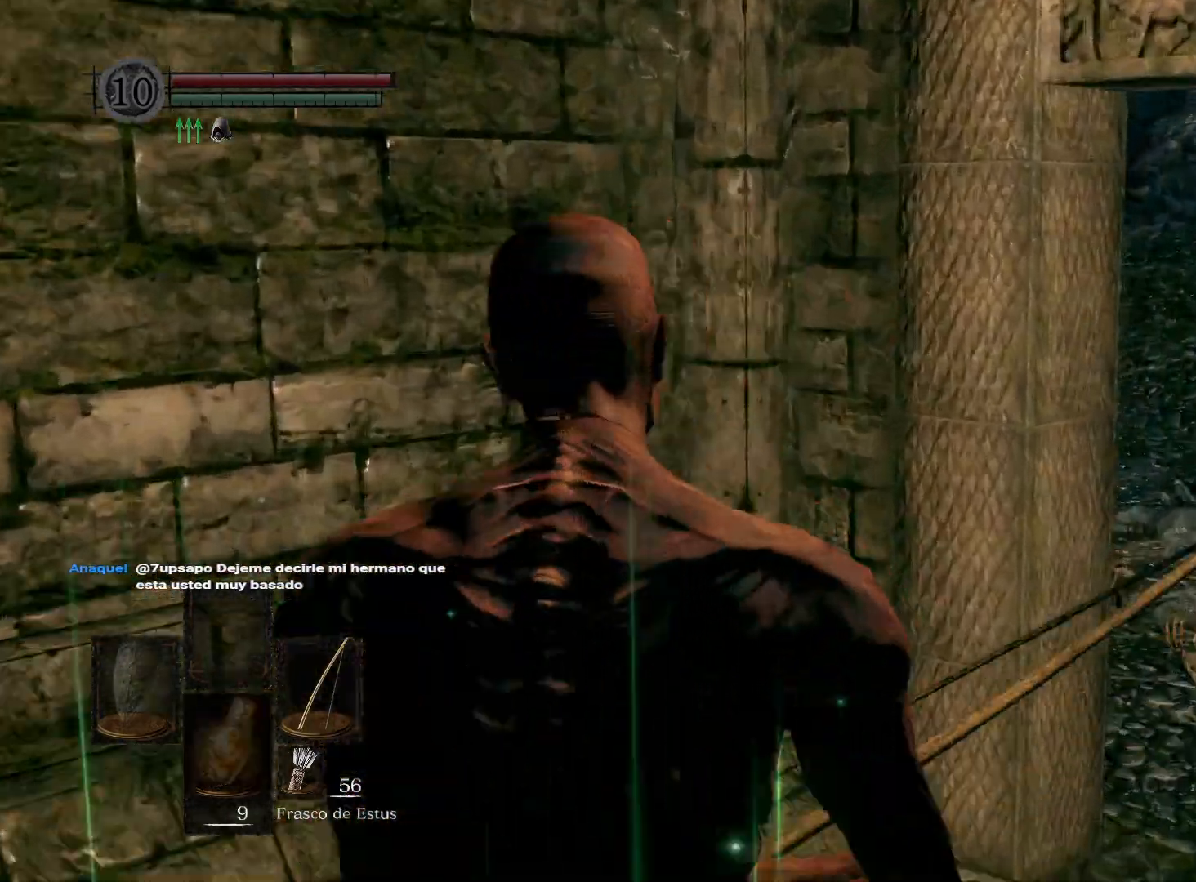
{"buttons": [], "left_stick": "center", "right_stick": "center", "events": [[33, "L1", "up"], [67, "left_stick", "center"], [200, "right_stick", "up"], [400, "right_stick", "up-right"], [500, "right_stick", "center"]]}
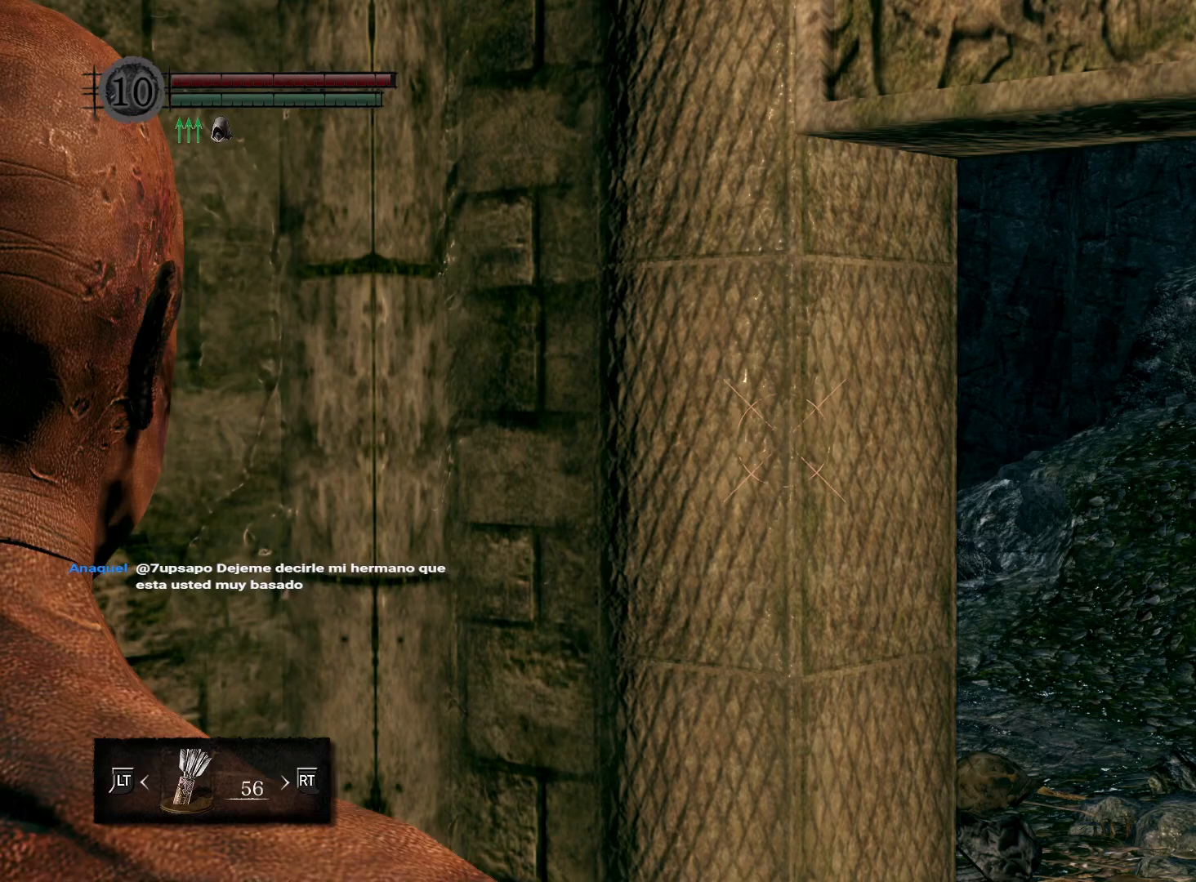
{"buttons": ["DPAD_RIGHT"], "left_stick": "center", "right_stick": "center", "events": [[83, "right_stick", "up"], [150, "right_stick", "up-right"], [300, "right_stick", "center"], [433, "DPAD_RIGHT", "down"]]}
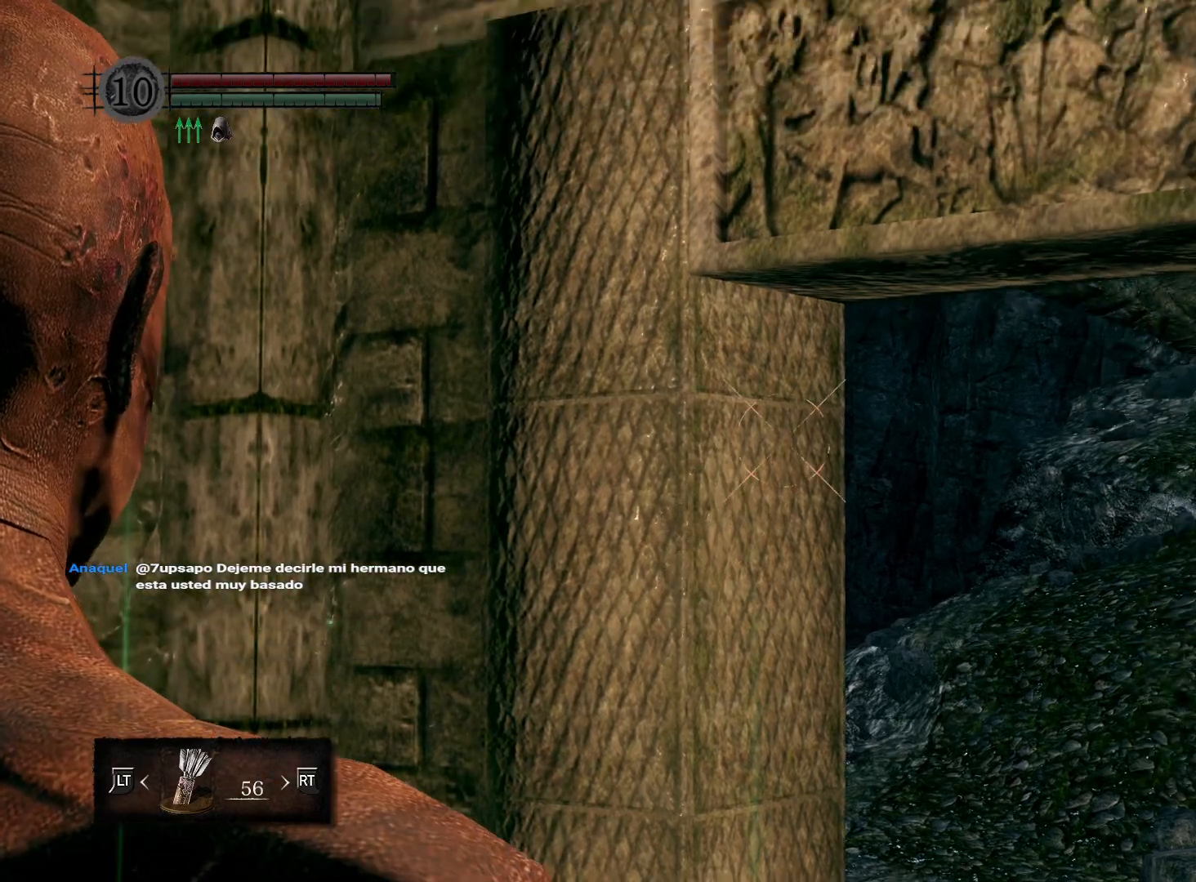
{"buttons": [], "left_stick": "center", "right_stick": "center", "events": [[67, "DPAD_RIGHT", "up"], [250, "L1", "down"], [350, "L1", "up"]]}
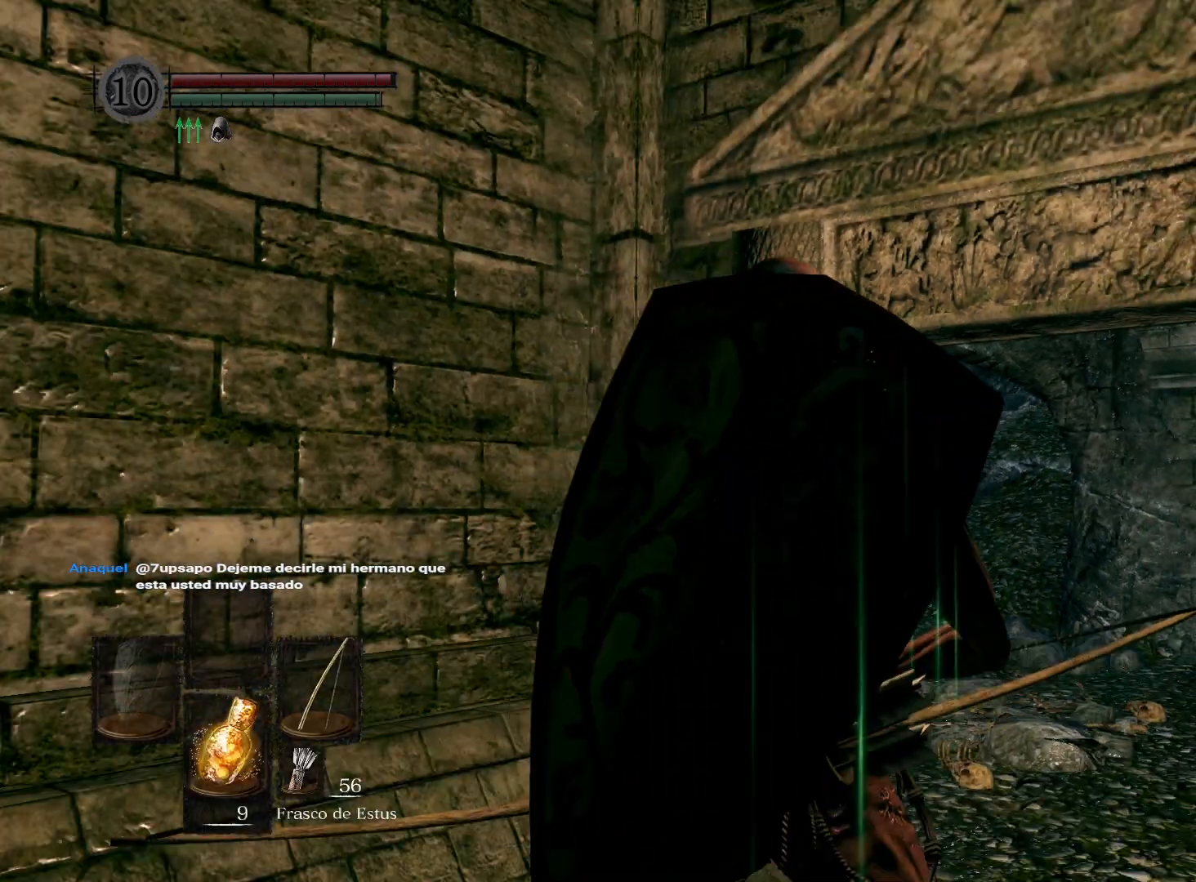
{"buttons": [], "left_stick": "center", "right_stick": "center", "events": [[50, "Y", "down"], [100, "Y", "up"]]}
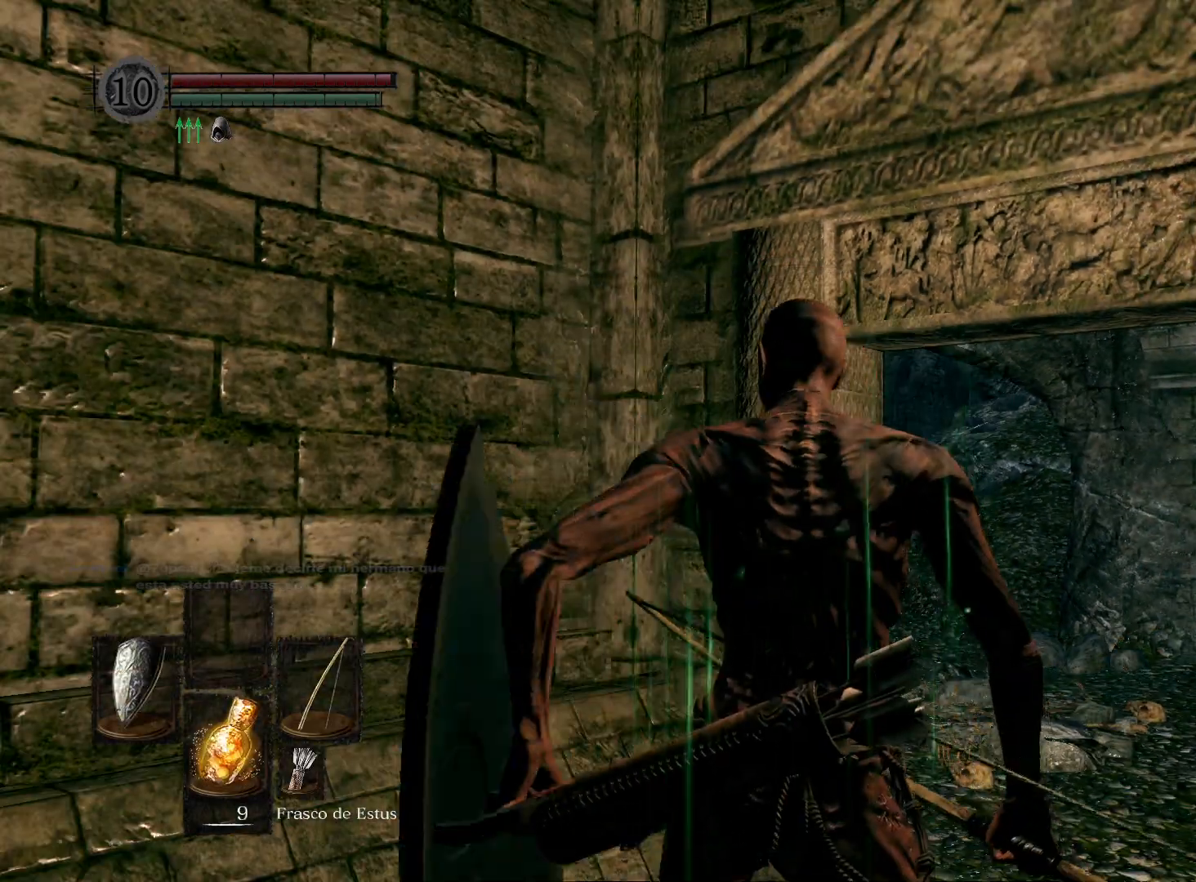
{"buttons": [], "left_stick": "center", "right_stick": "center", "events": [[150, "DPAD_RIGHT", "down"], [267, "DPAD_RIGHT", "up"]]}
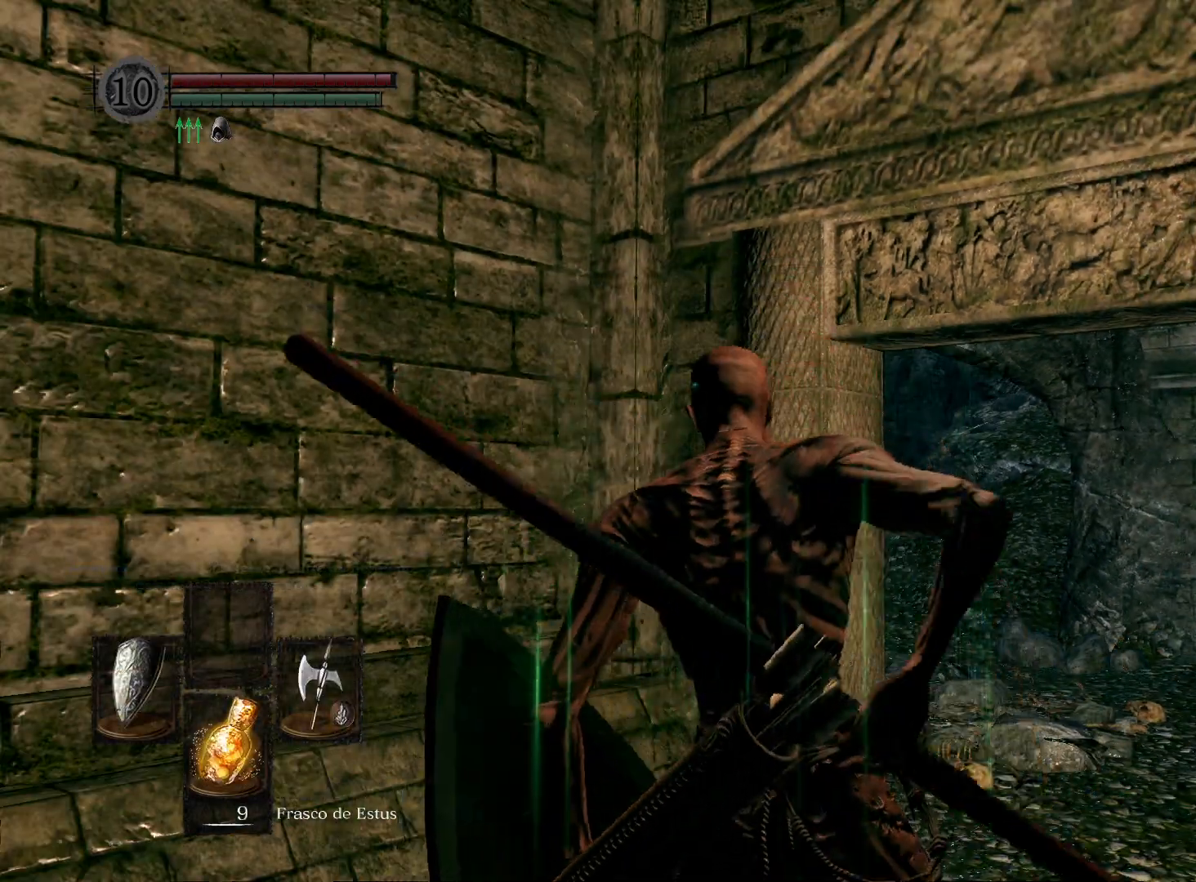
{"buttons": [], "left_stick": "center", "right_stick": "down", "events": [[150, "Y", "down"], [267, "Y", "up"], [500, "right_stick", "down"]]}
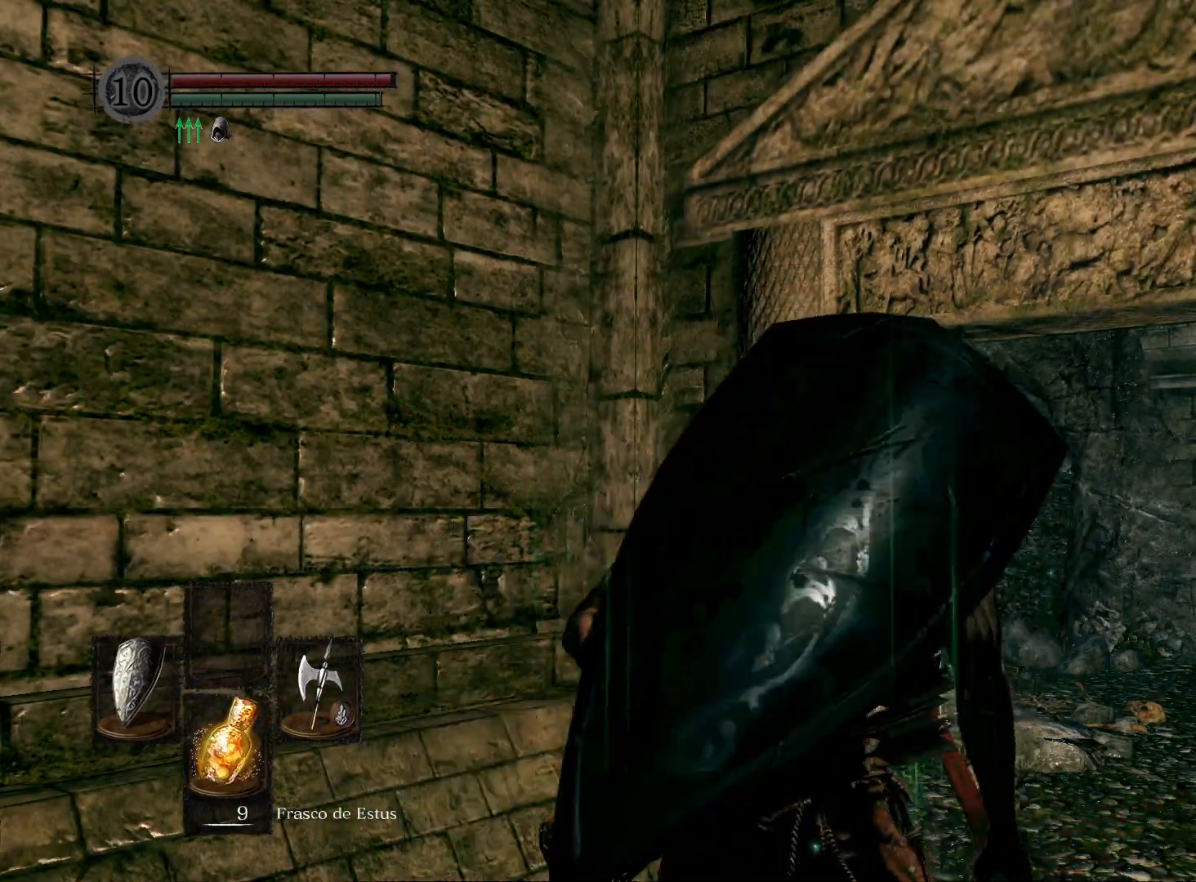
{"buttons": [], "left_stick": "down-left", "right_stick": "center", "events": [[150, "right_stick", "center"], [417, "left_stick", "down-left"]]}
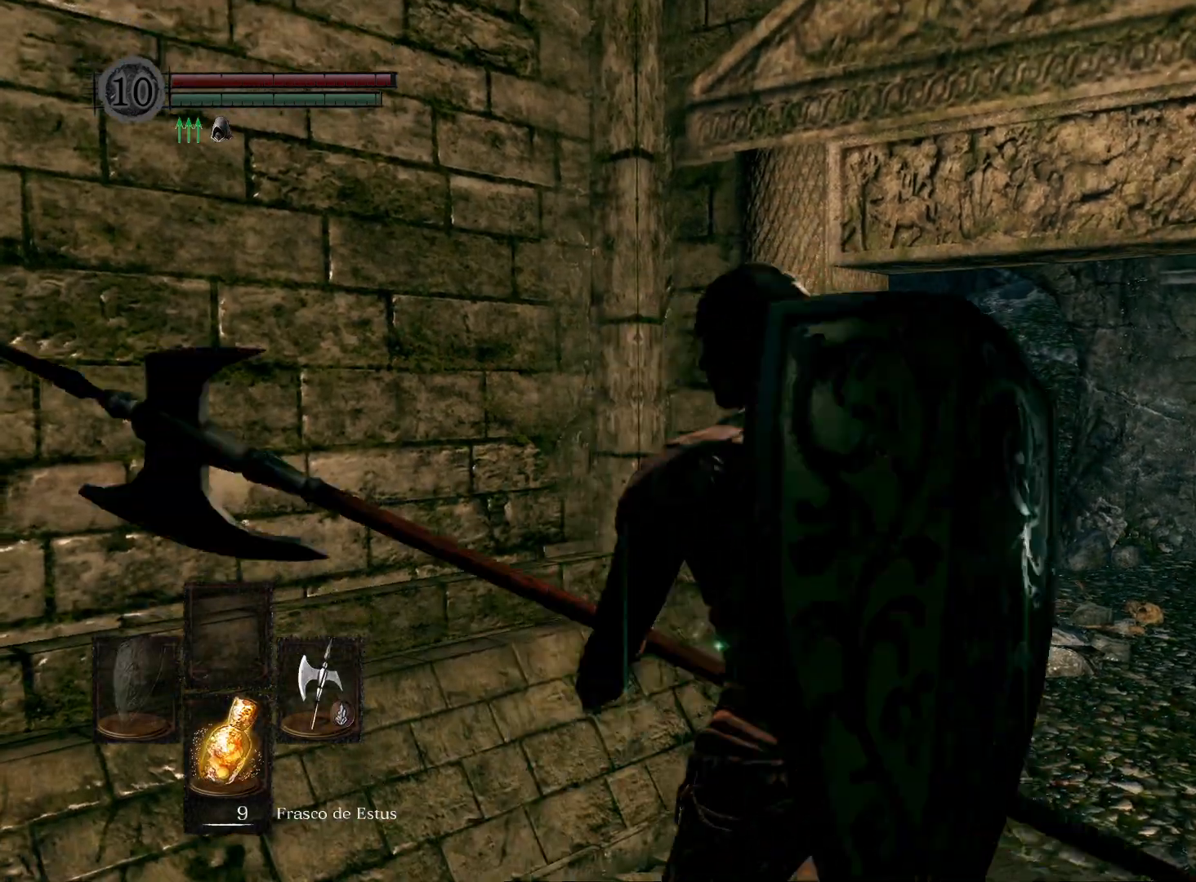
{"buttons": [], "left_stick": "down", "right_stick": "center", "events": [[50, "right_stick", "right"], [383, "left_stick", "down"], [450, "right_stick", "center"]]}
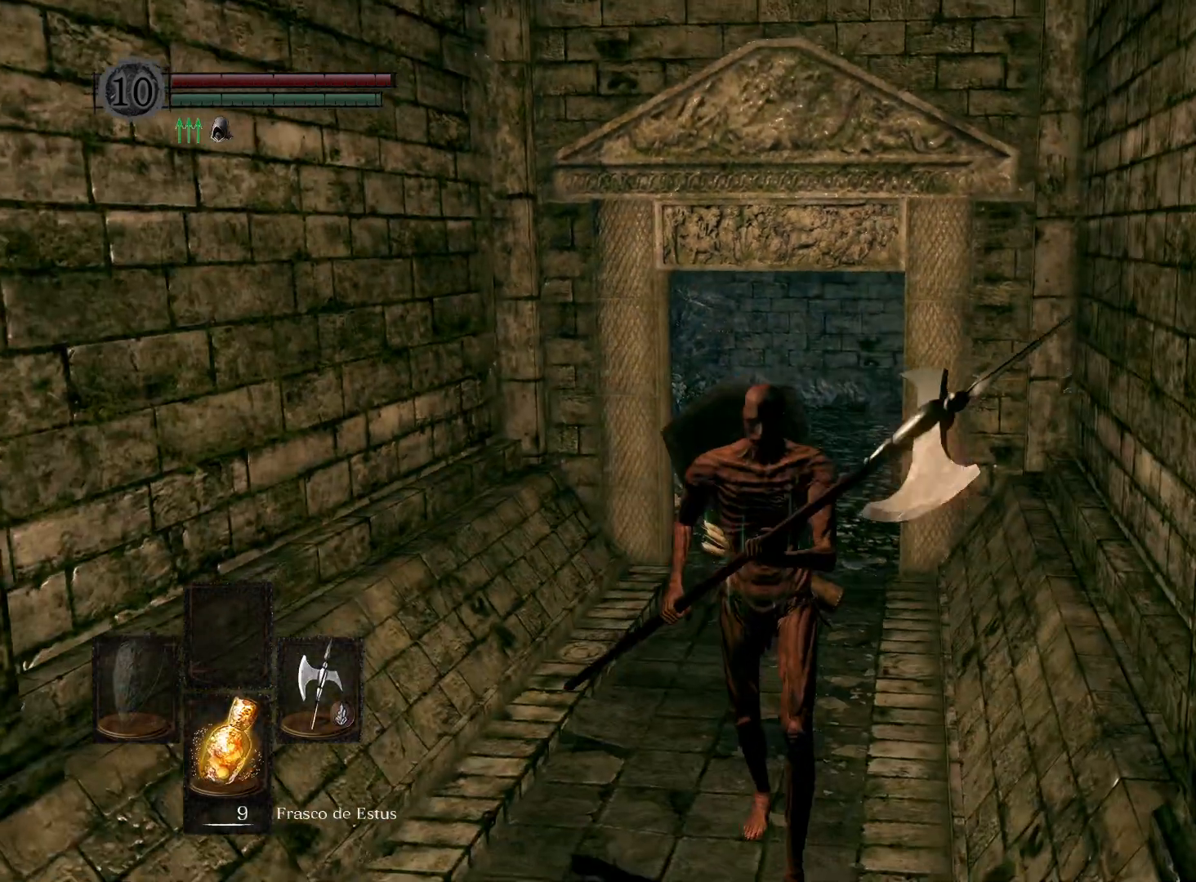
{"buttons": [], "left_stick": "down", "right_stick": "center", "events": []}
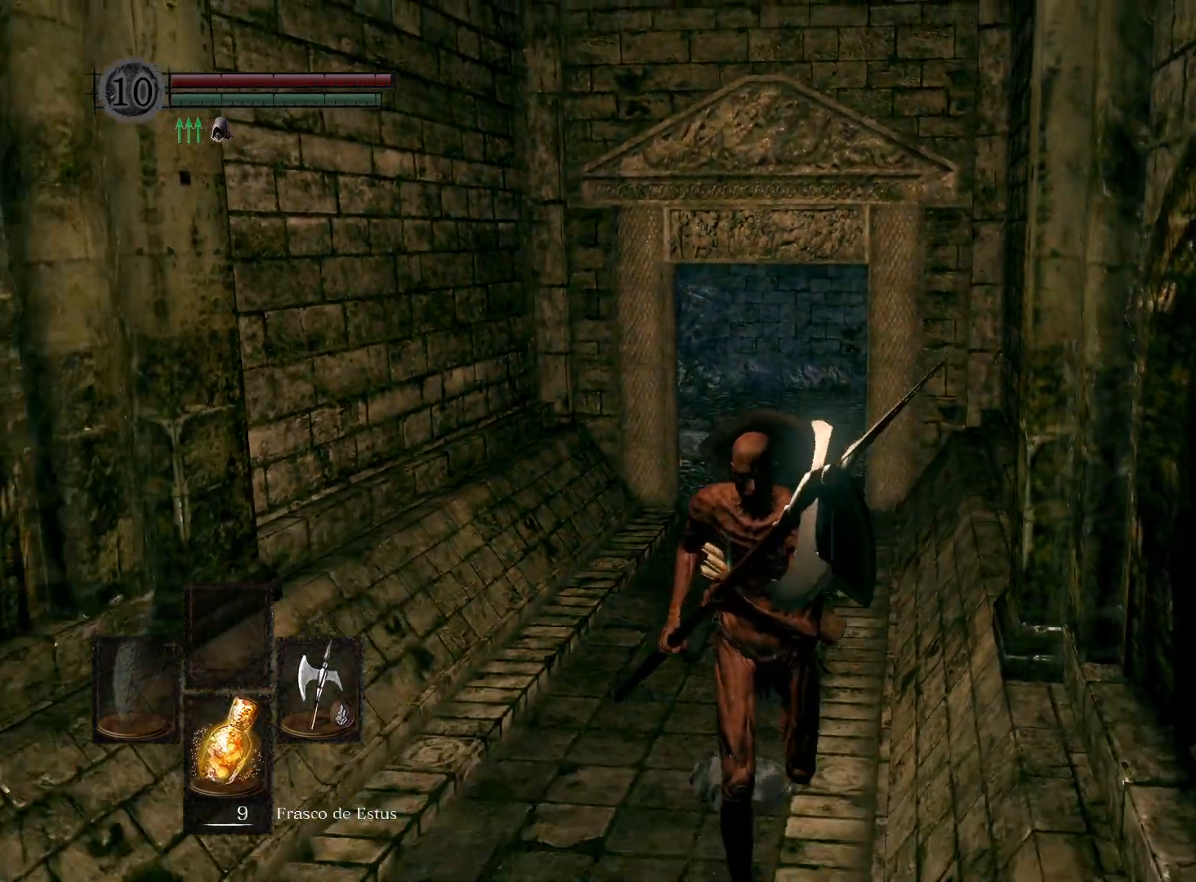
{"buttons": [], "left_stick": "down", "right_stick": "up", "events": [[100, "right_stick", "down"], [250, "right_stick", "center"], [483, "right_stick", "up"]]}
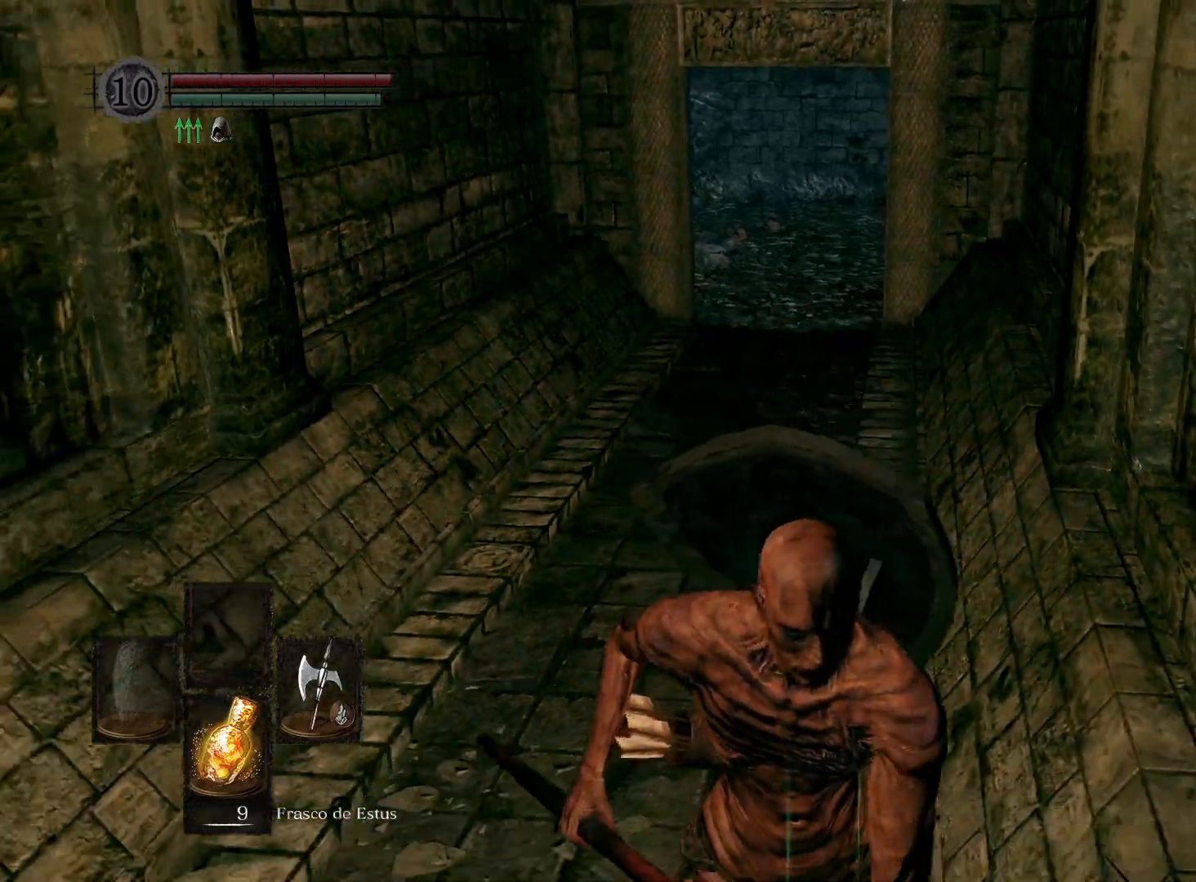
{"buttons": [], "left_stick": "down", "right_stick": "center", "events": [[67, "right_stick", "up-right"], [233, "right_stick", "center"]]}
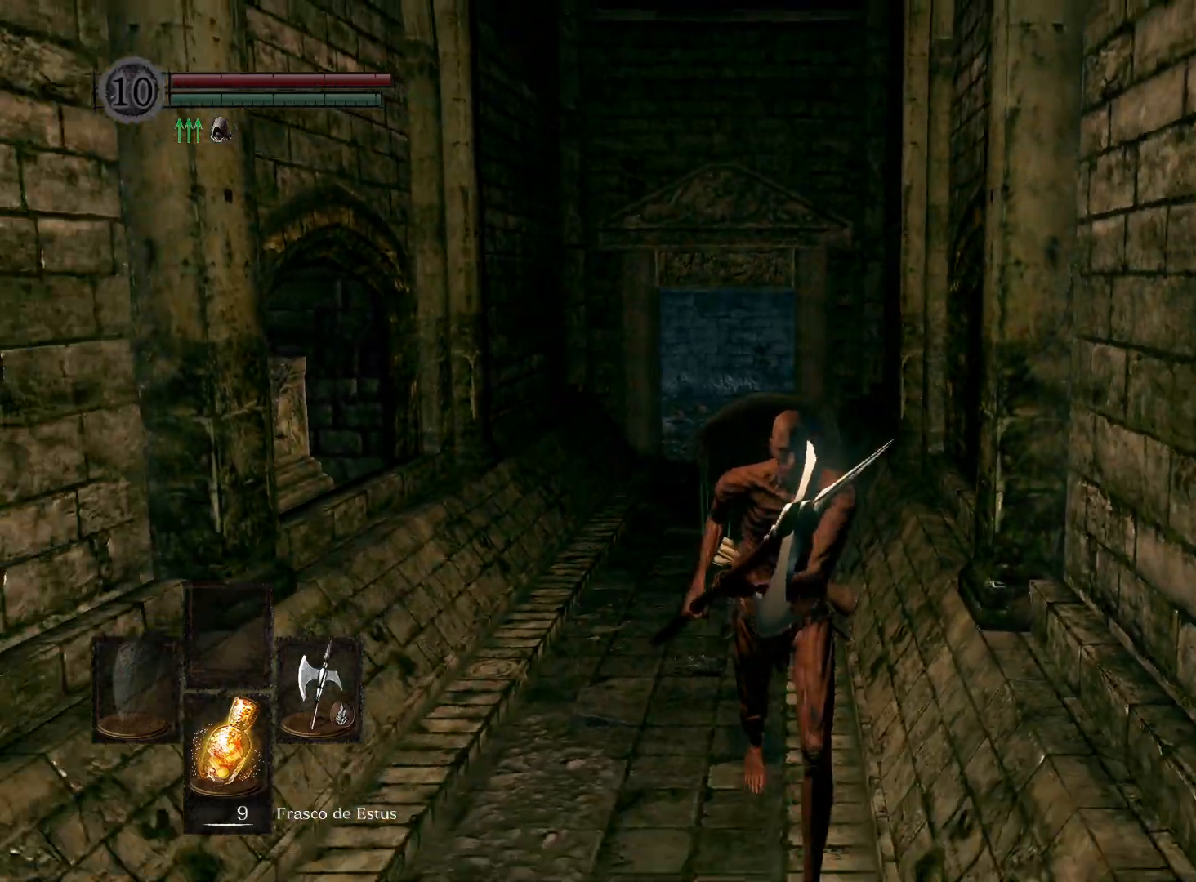
{"buttons": [], "left_stick": "up", "right_stick": "center", "events": [[117, "left_stick", "down-left"], [300, "left_stick", "up-left"], [450, "left_stick", "up"]]}
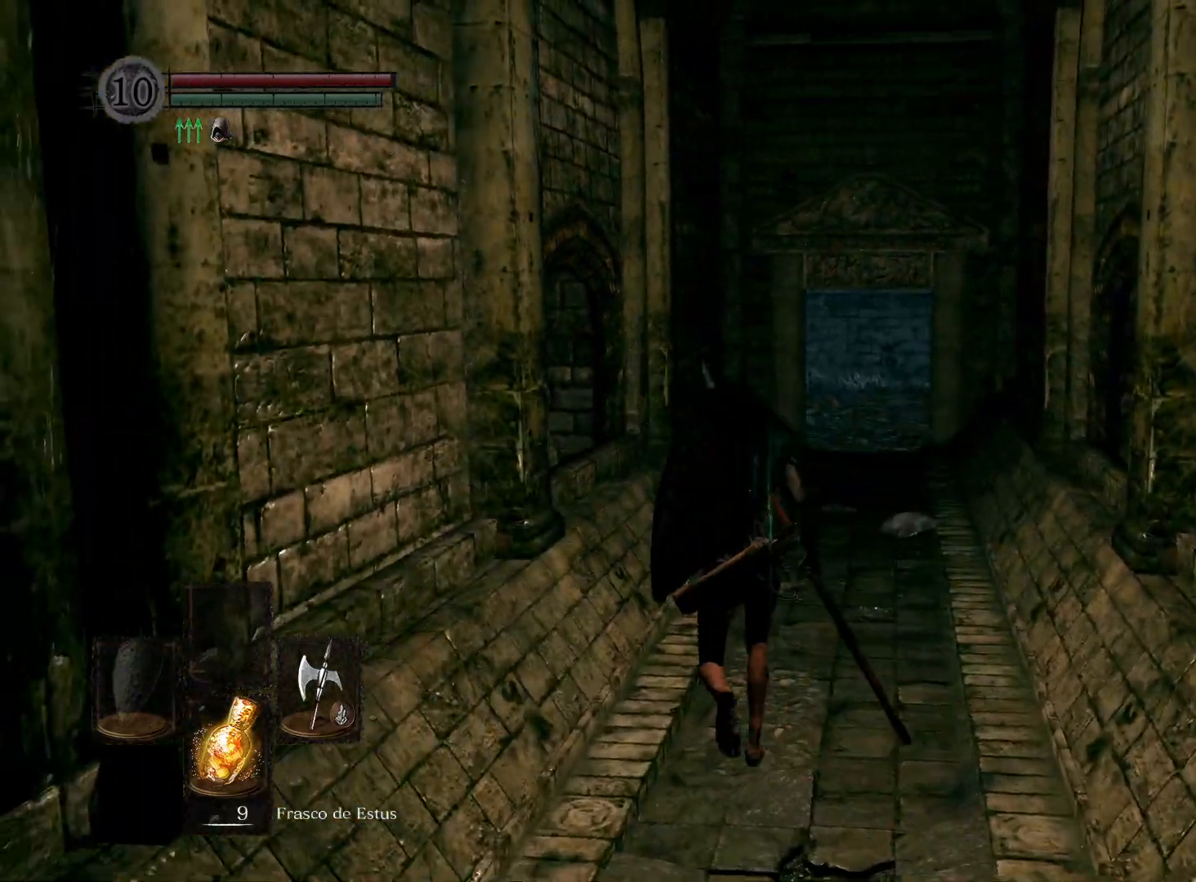
{"buttons": [], "left_stick": "up", "right_stick": "left", "events": [[17, "right_stick", "down-left"], [233, "right_stick", "center"], [483, "right_stick", "left"]]}
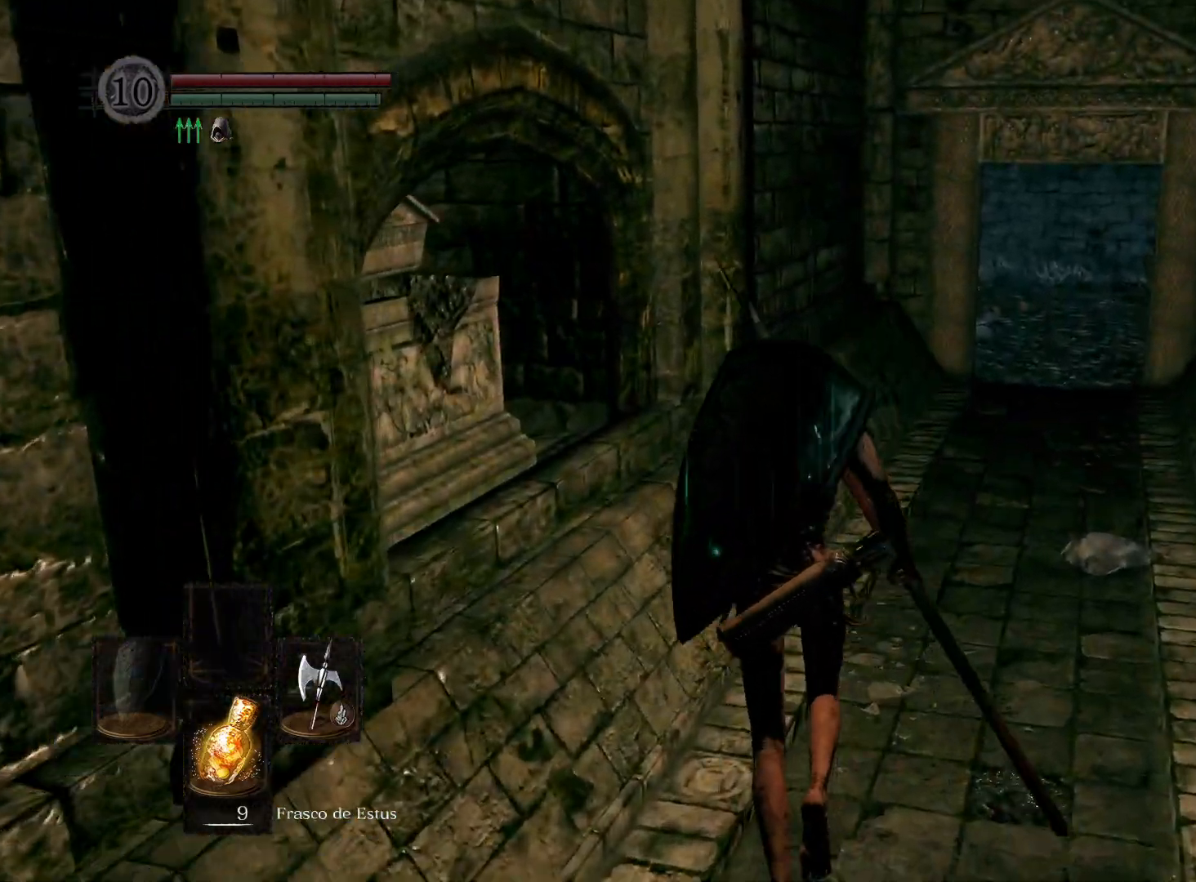
{"buttons": [], "left_stick": "up-right", "right_stick": "center", "events": [[117, "left_stick", "center"], [200, "right_stick", "center"], [383, "left_stick", "up-right"]]}
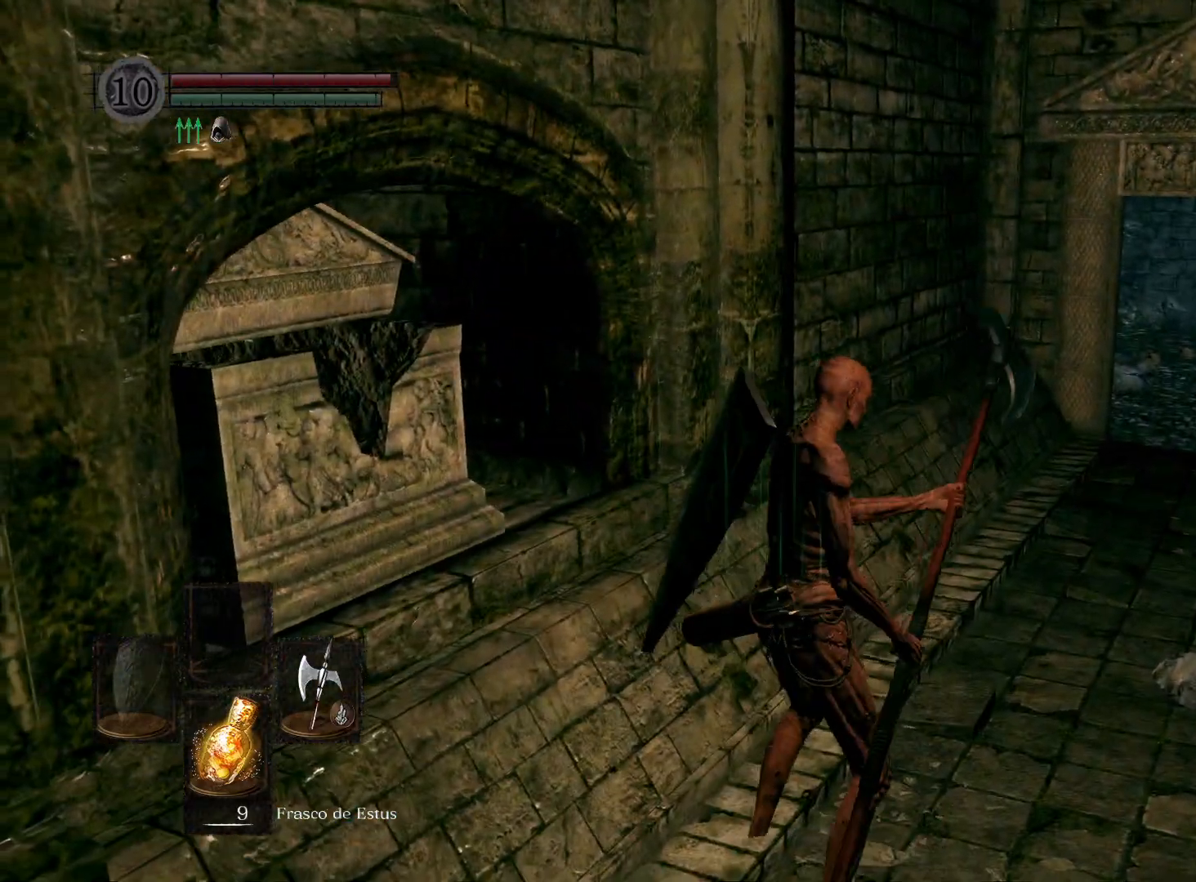
{"buttons": [], "left_stick": "up-right", "right_stick": "center", "events": []}
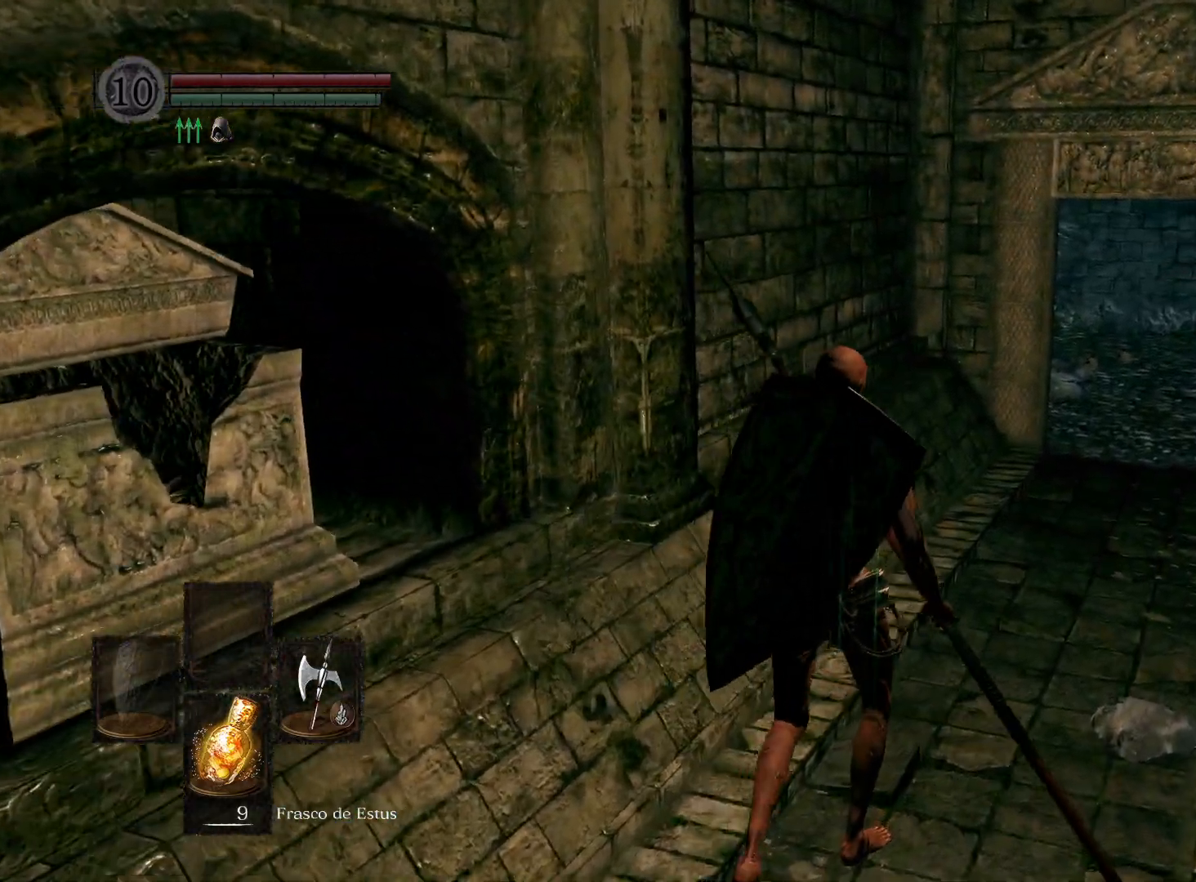
{"buttons": [], "left_stick": "up-right", "right_stick": "center", "events": [[200, "right_stick", "left"], [433, "right_stick", "center"]]}